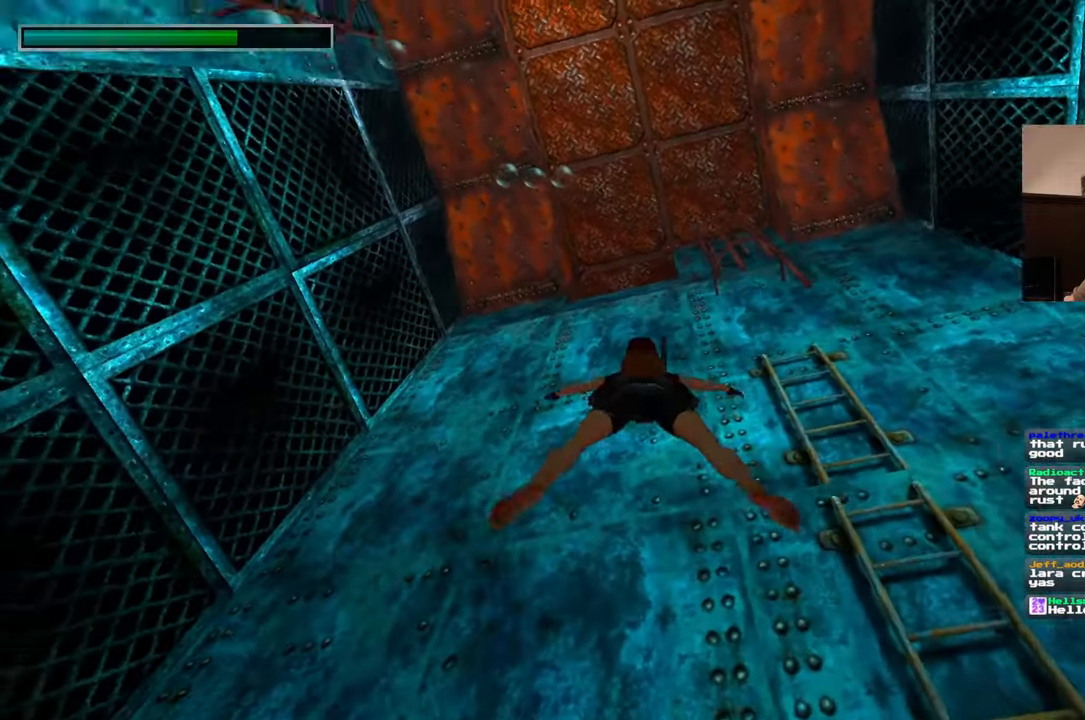
Gameplay with a controller (PlayStation layout); each line is a JSON object with the inputs held at the frame after it. "events" lists button and stick changes between this image and that frame as [ms after this image, input, new state], when the widget could be followed in between. Not read: L2 L3 R2 R3 SQUARE.
{"buttons": [], "left_stick": "up", "right_stick": "center", "events": [[267, "right_stick", "center"]]}
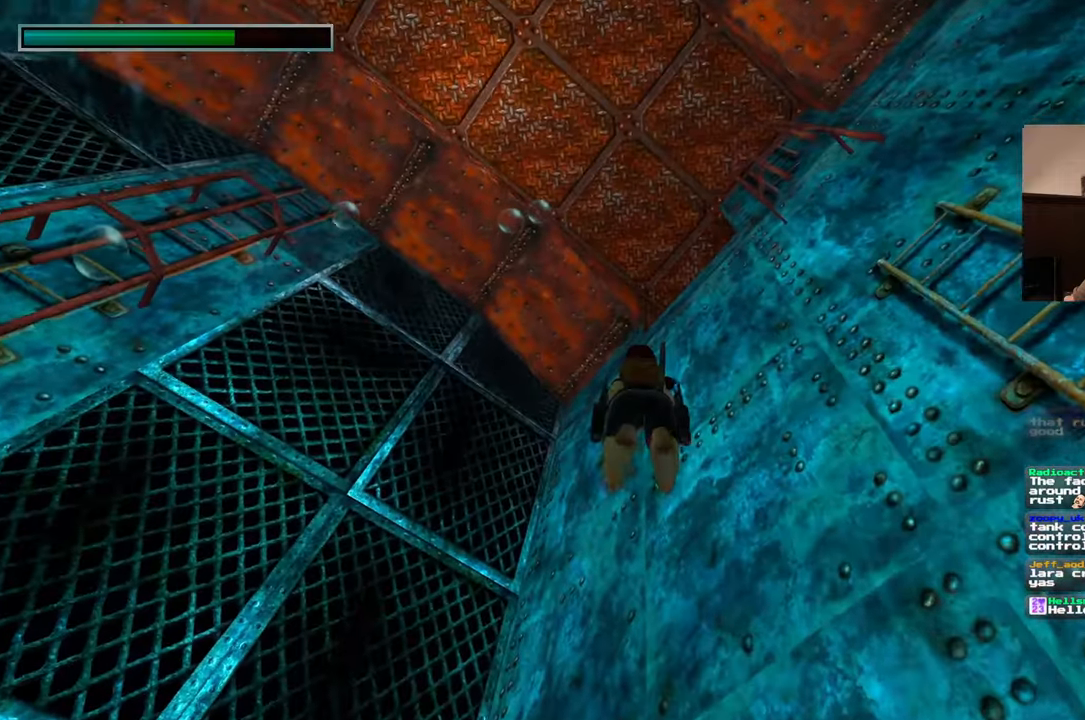
{"buttons": [], "left_stick": "up", "right_stick": "center", "events": []}
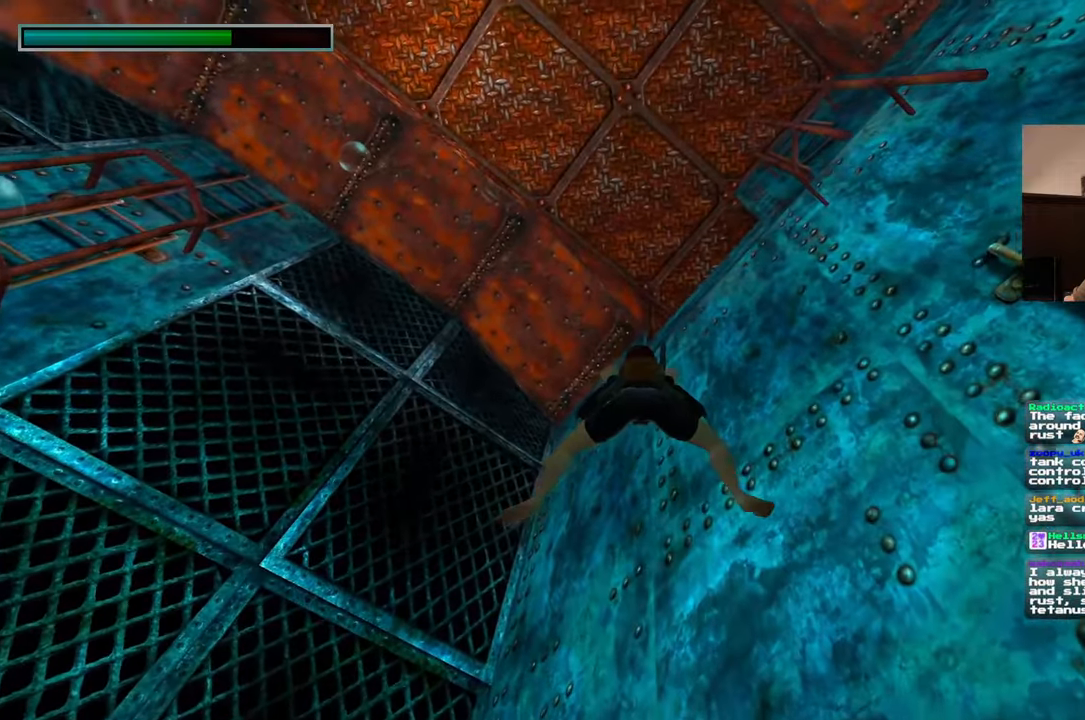
{"buttons": [], "left_stick": "up", "right_stick": "center", "events": [[17, "right_stick", "right"], [383, "right_stick", "center"]]}
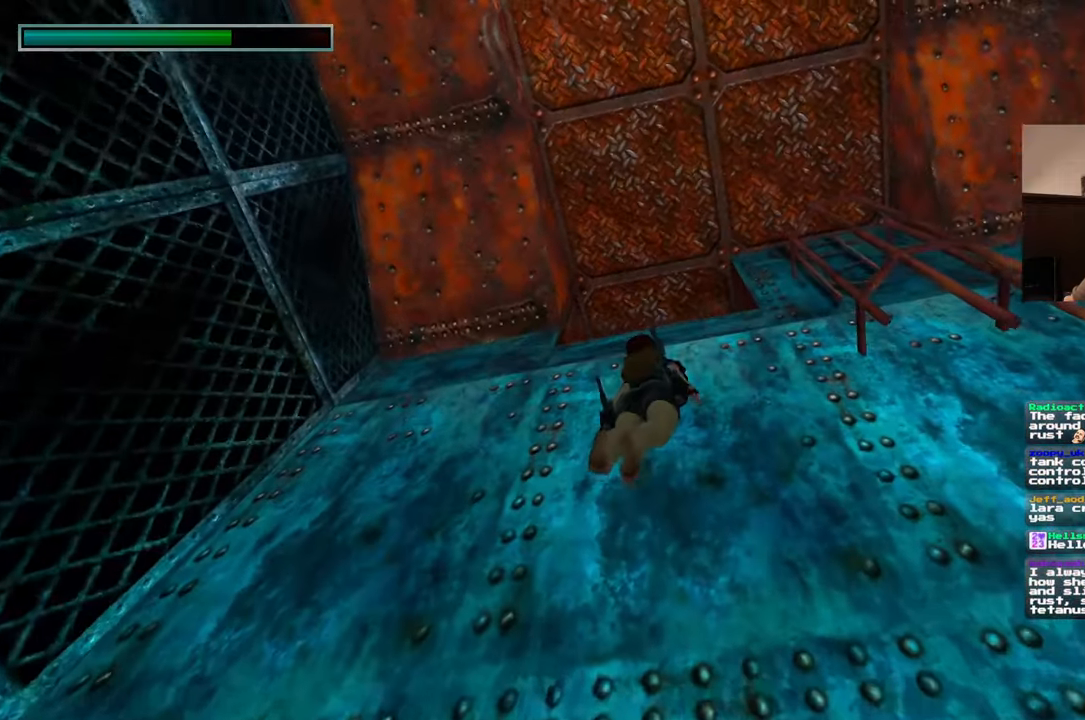
{"buttons": [], "left_stick": "up", "right_stick": "center", "events": []}
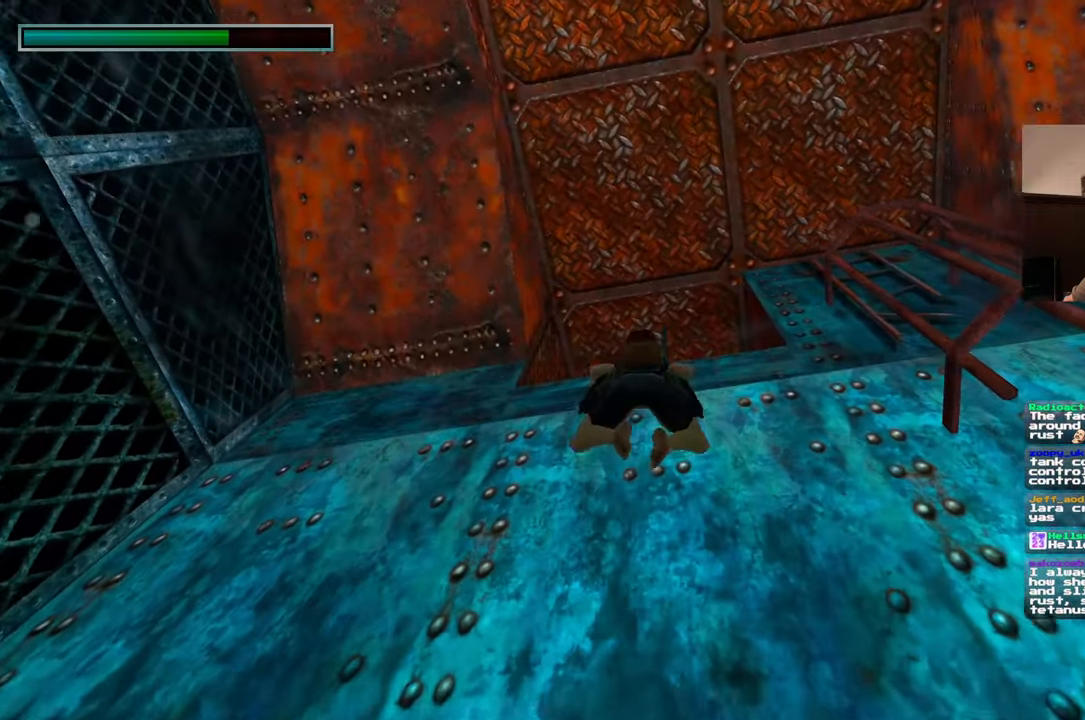
{"buttons": [], "left_stick": "up", "right_stick": "center", "events": [[450, "START", "down"], [500, "START", "up"]]}
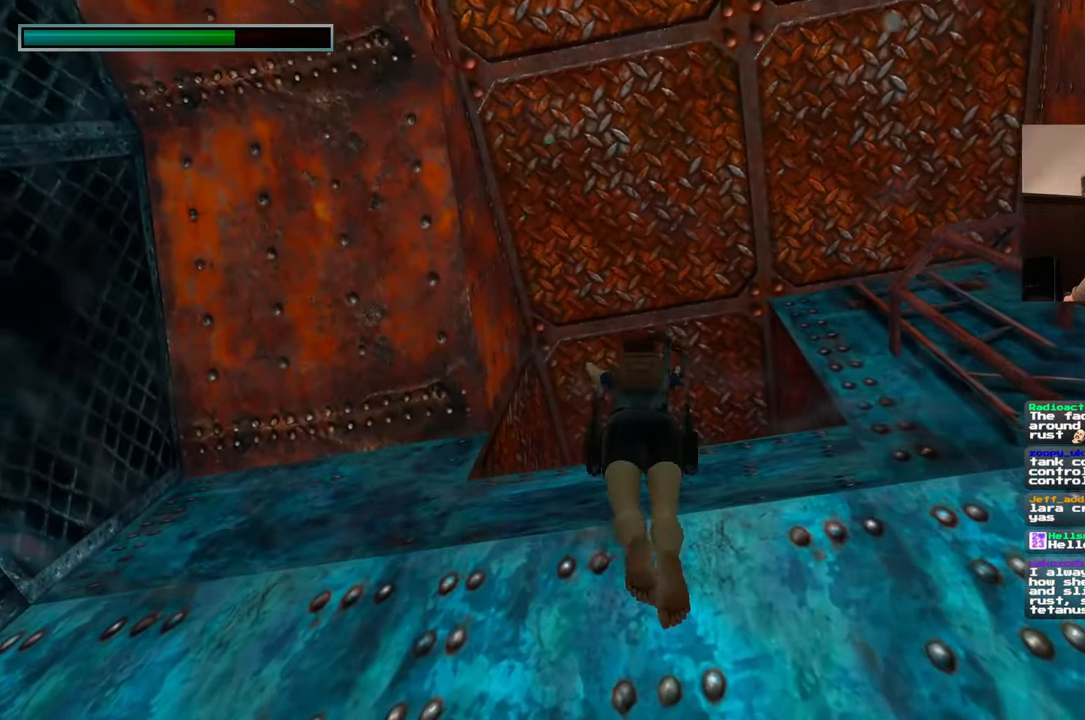
{"buttons": [], "left_stick": "up", "right_stick": "center", "events": []}
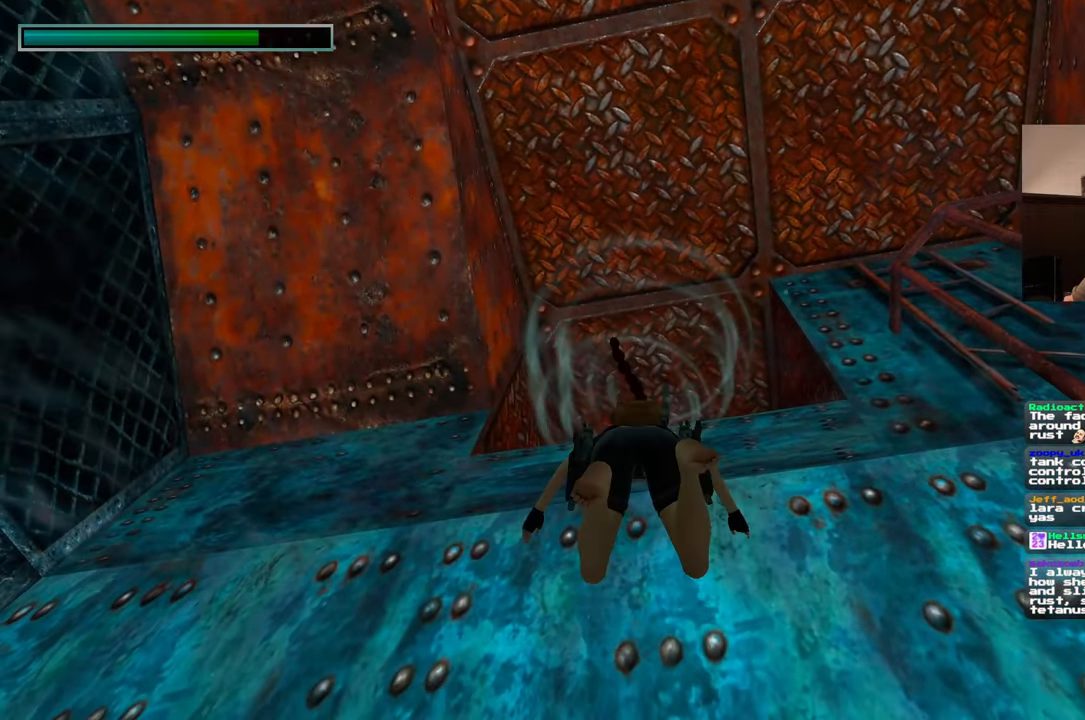
{"buttons": [], "left_stick": "up", "right_stick": "center", "events": []}
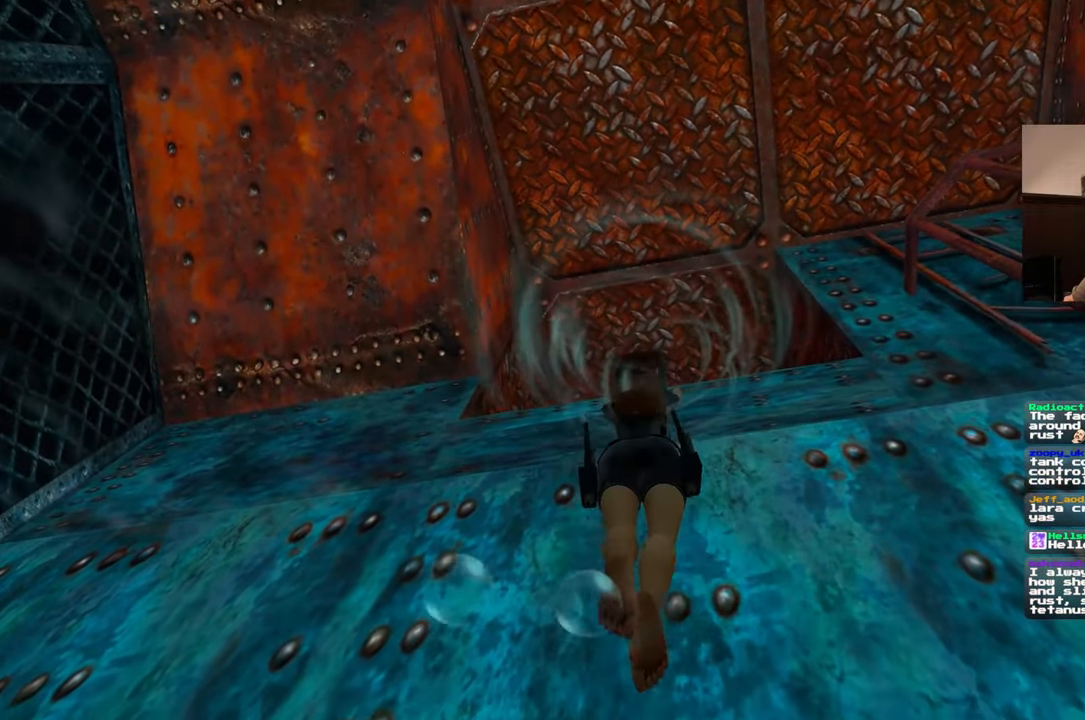
{"buttons": [], "left_stick": "center", "right_stick": "down-right", "events": [[350, "right_stick", "down-right"], [367, "left_stick", "center"]]}
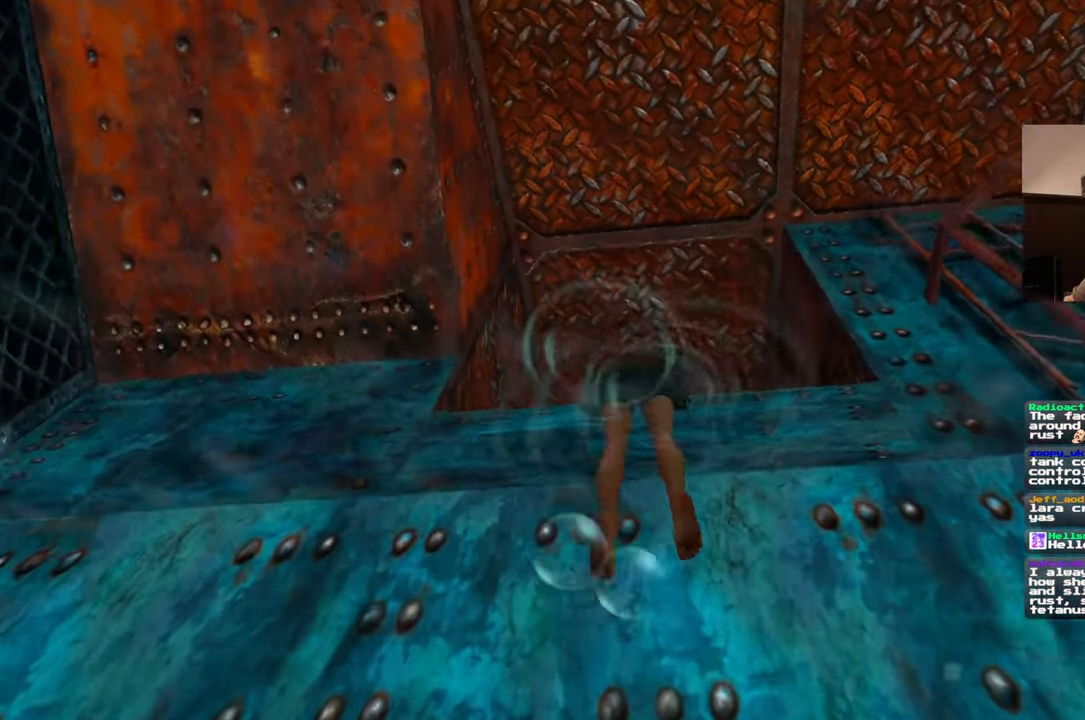
{"buttons": [], "left_stick": "up", "right_stick": "center", "events": [[200, "left_stick", "up"], [400, "right_stick", "center"]]}
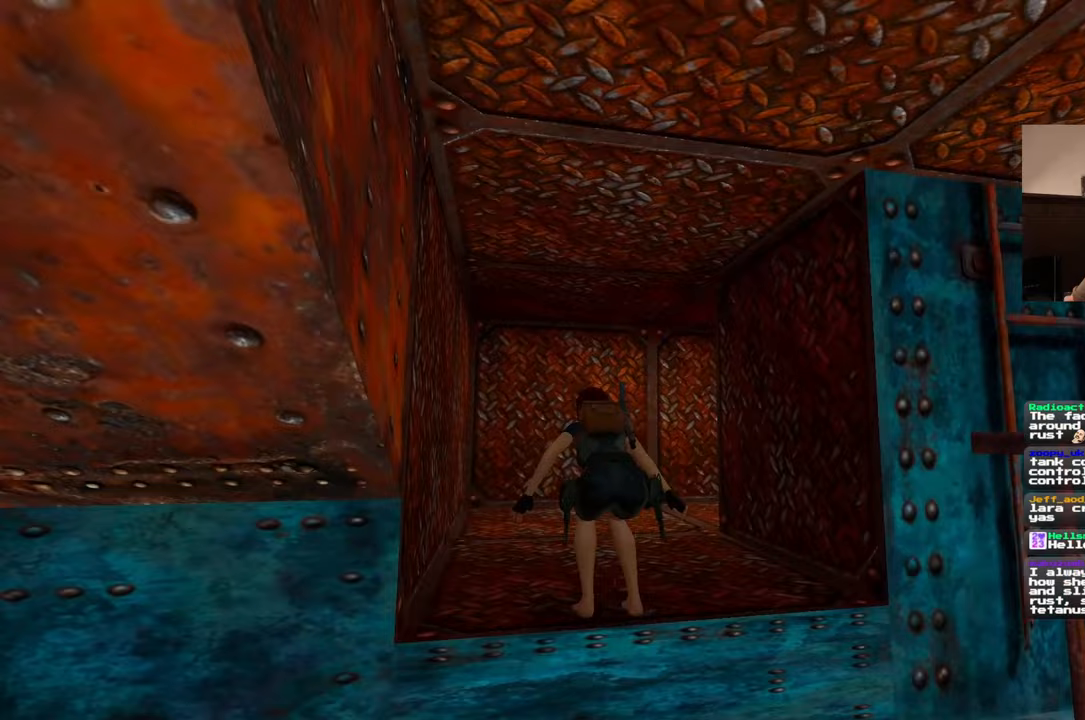
{"buttons": [], "left_stick": "up", "right_stick": "center", "events": []}
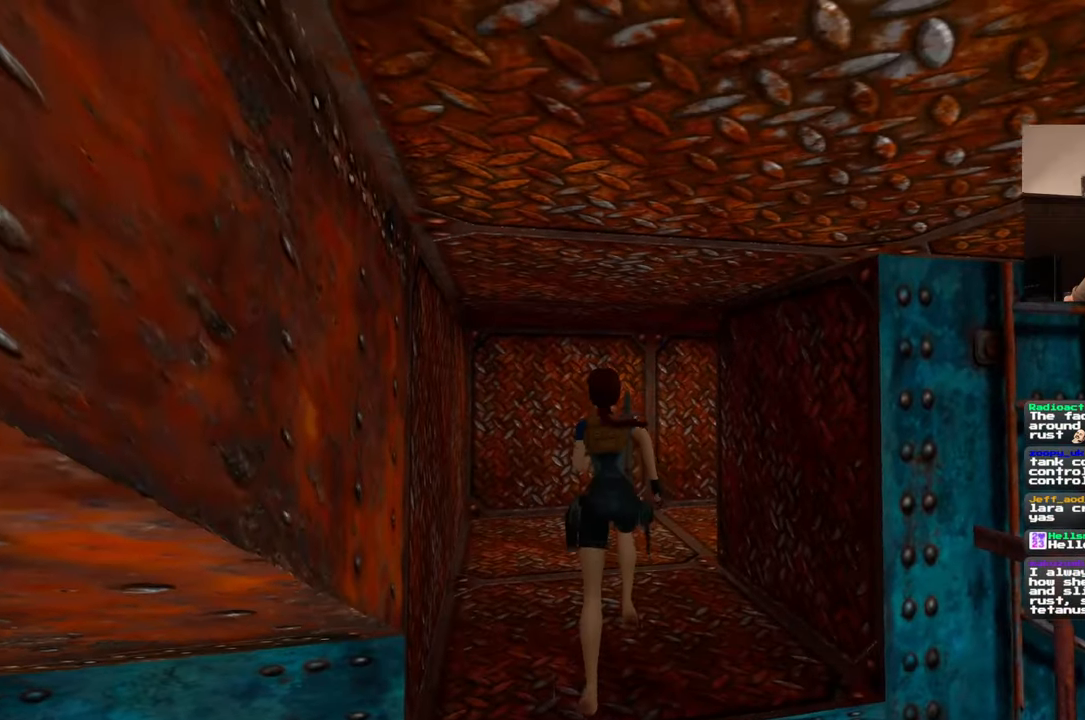
{"buttons": [], "left_stick": "up", "right_stick": "center", "events": []}
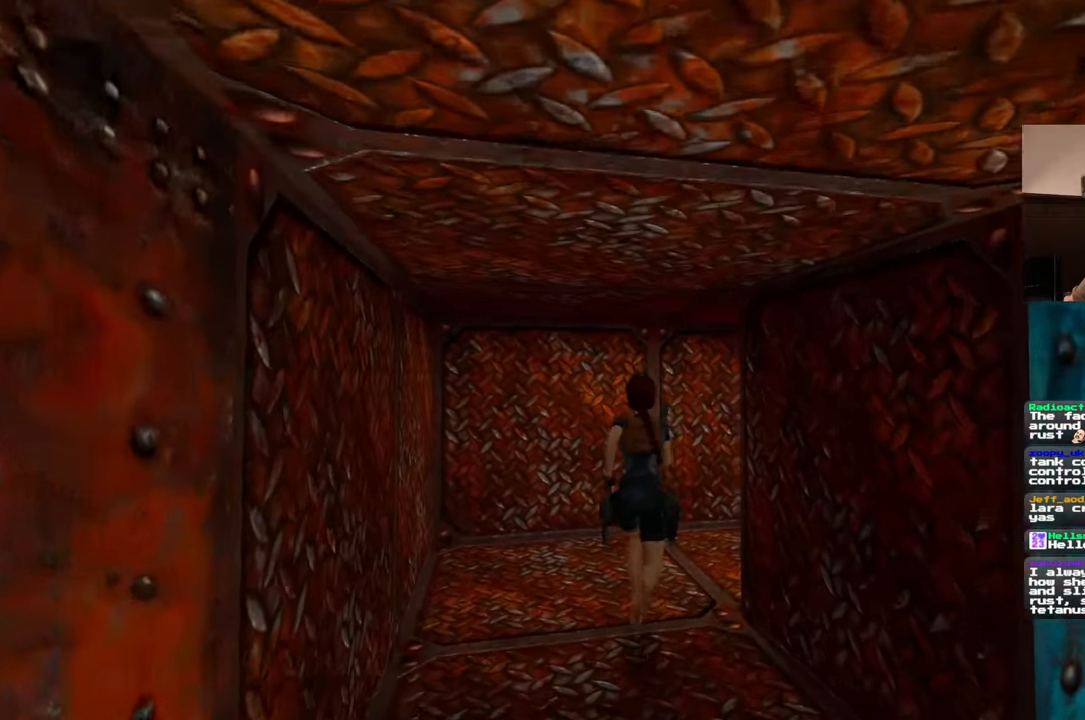
{"buttons": [], "left_stick": "up", "right_stick": "right", "events": [[17, "right_stick", "right"], [167, "right_stick", "down-right"], [300, "right_stick", "center"], [433, "right_stick", "right"]]}
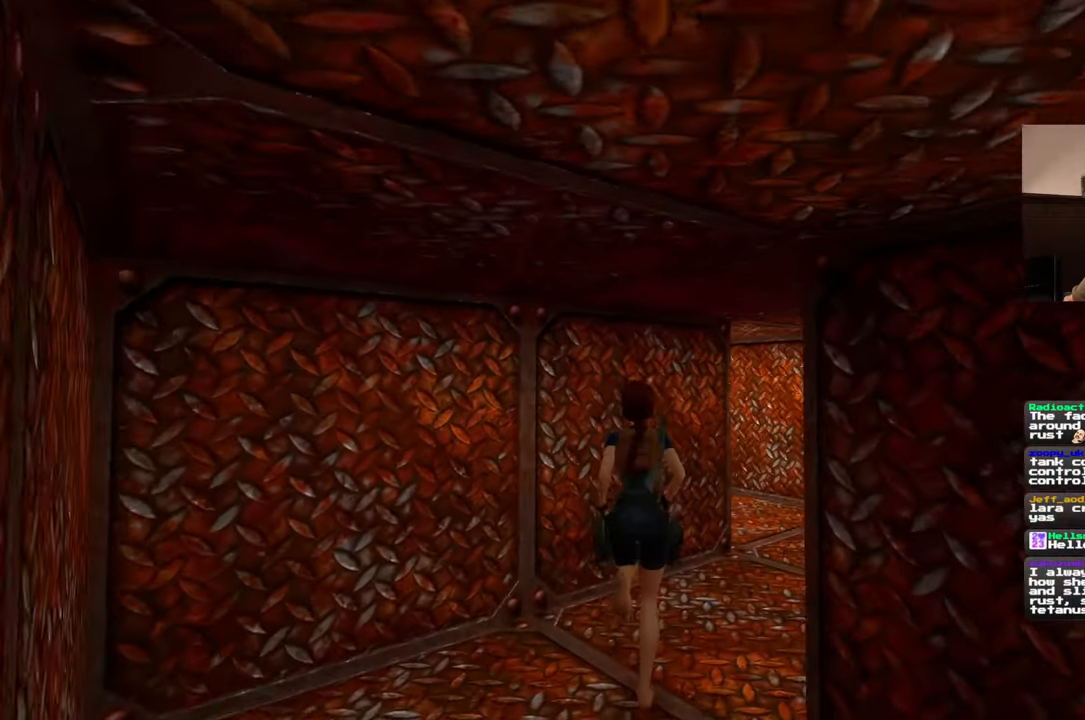
{"buttons": [], "left_stick": "up", "right_stick": "center", "events": [[133, "right_stick", "center"]]}
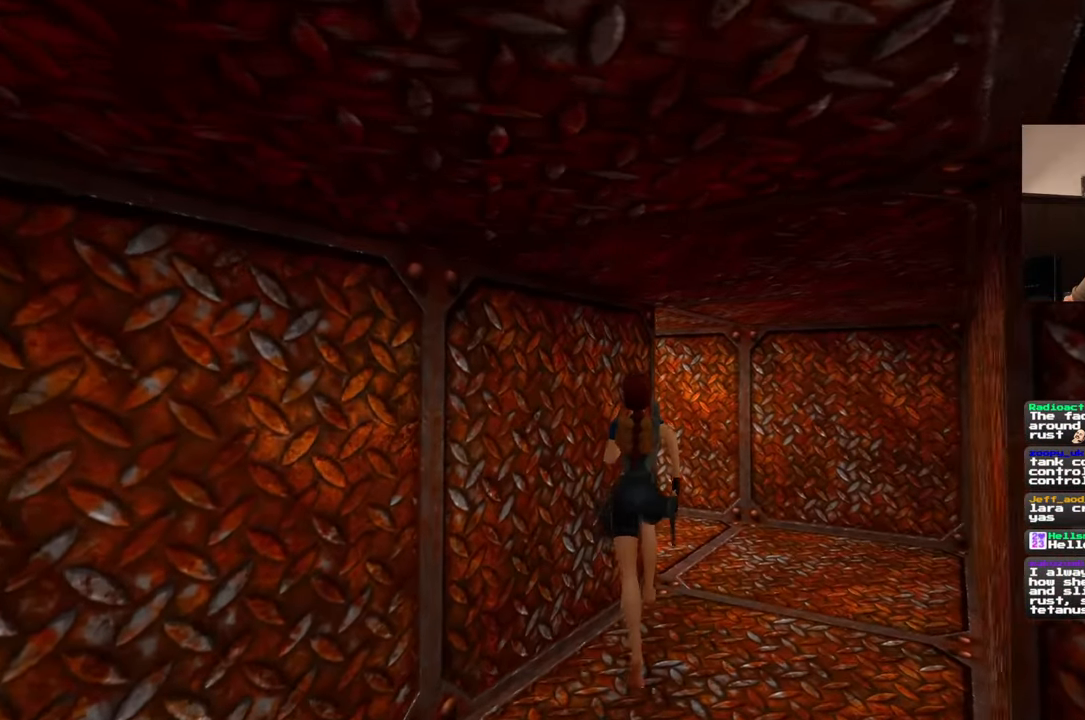
{"buttons": [], "left_stick": "up", "right_stick": "left", "events": [[200, "right_stick", "left"]]}
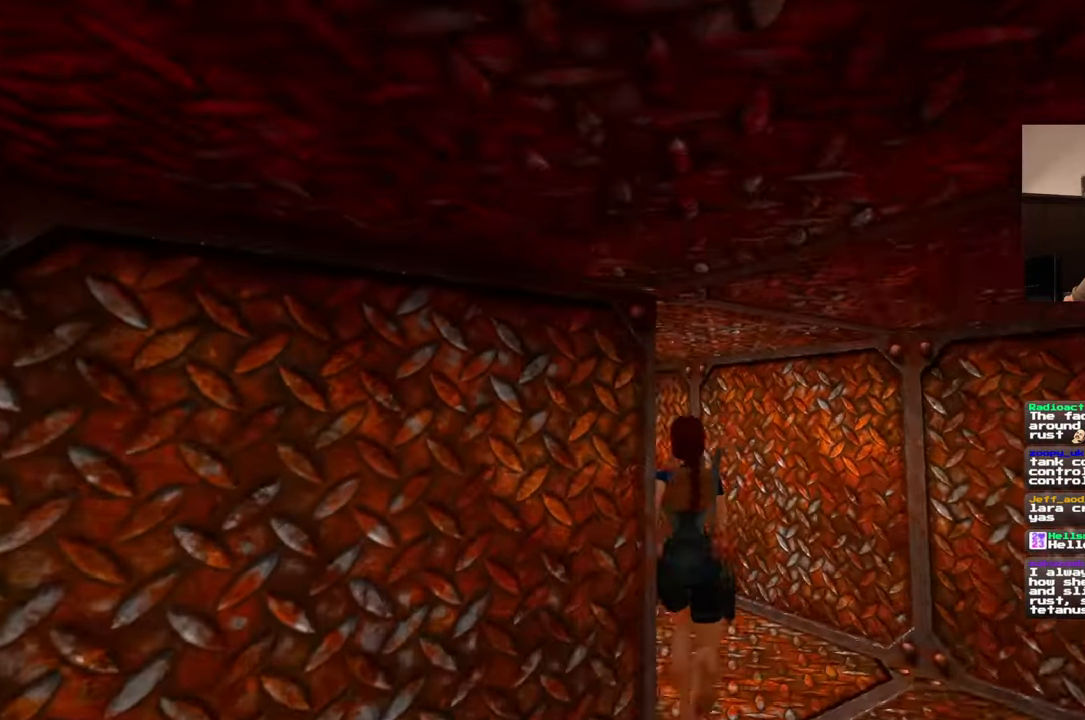
{"buttons": [], "left_stick": "up-right", "right_stick": "center", "events": [[300, "left_stick", "up-right"], [350, "right_stick", "center"]]}
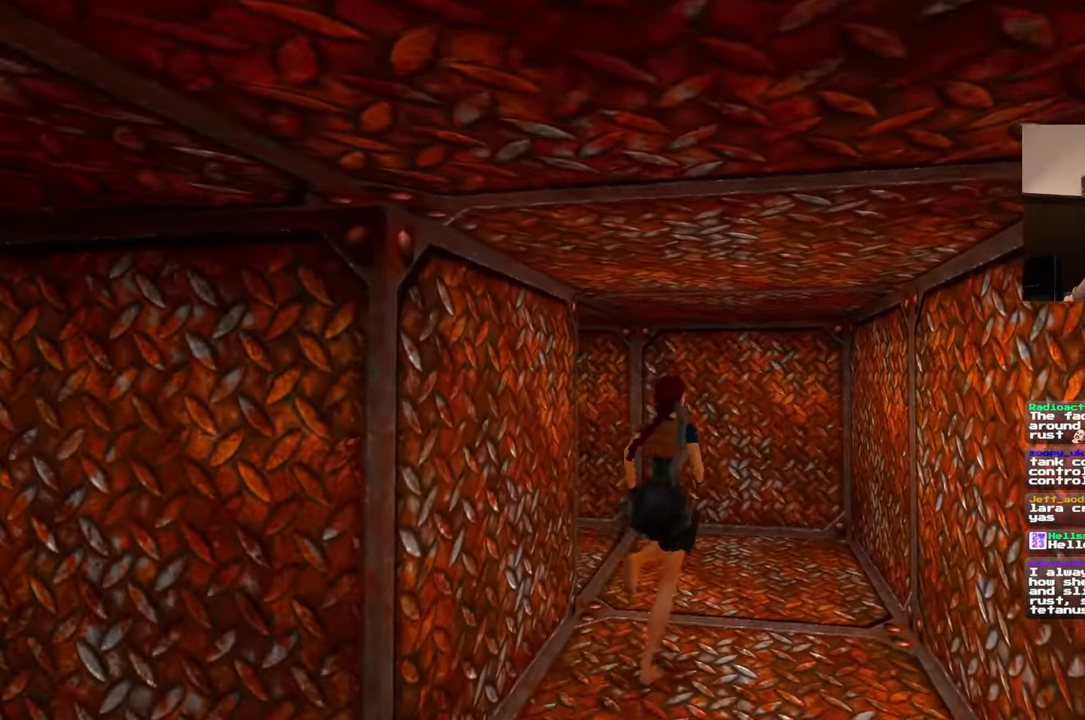
{"buttons": [], "left_stick": "up", "right_stick": "left", "events": [[117, "left_stick", "up"], [267, "right_stick", "left"]]}
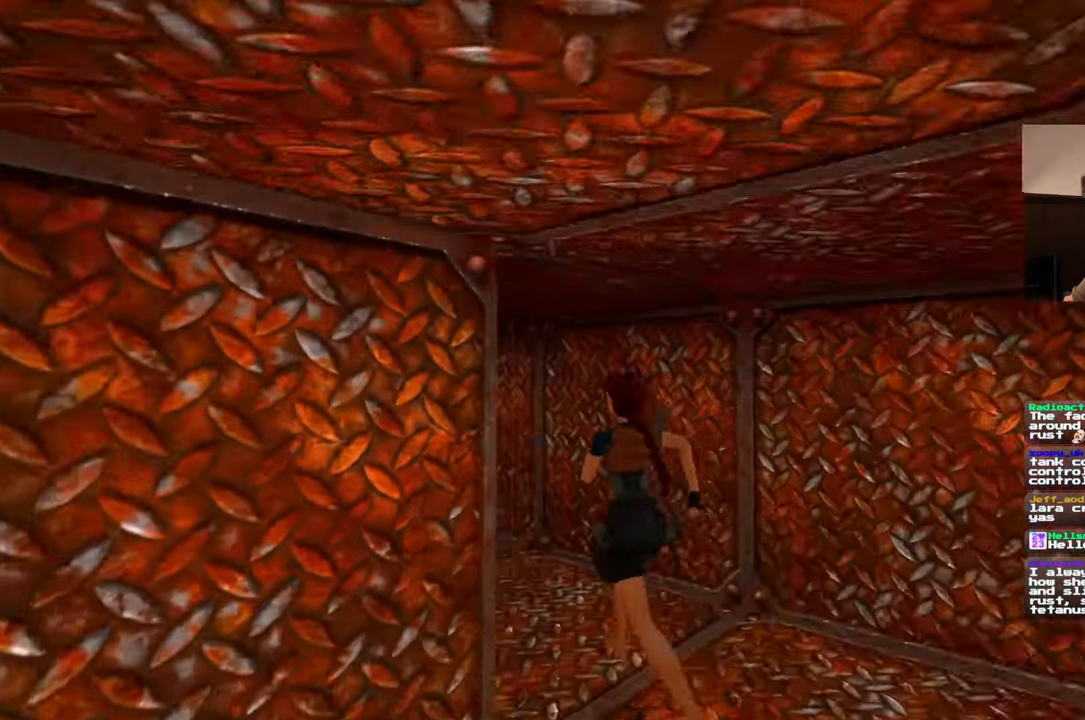
{"buttons": [], "left_stick": "up", "right_stick": "left", "events": [[217, "right_stick", "center"], [483, "right_stick", "left"]]}
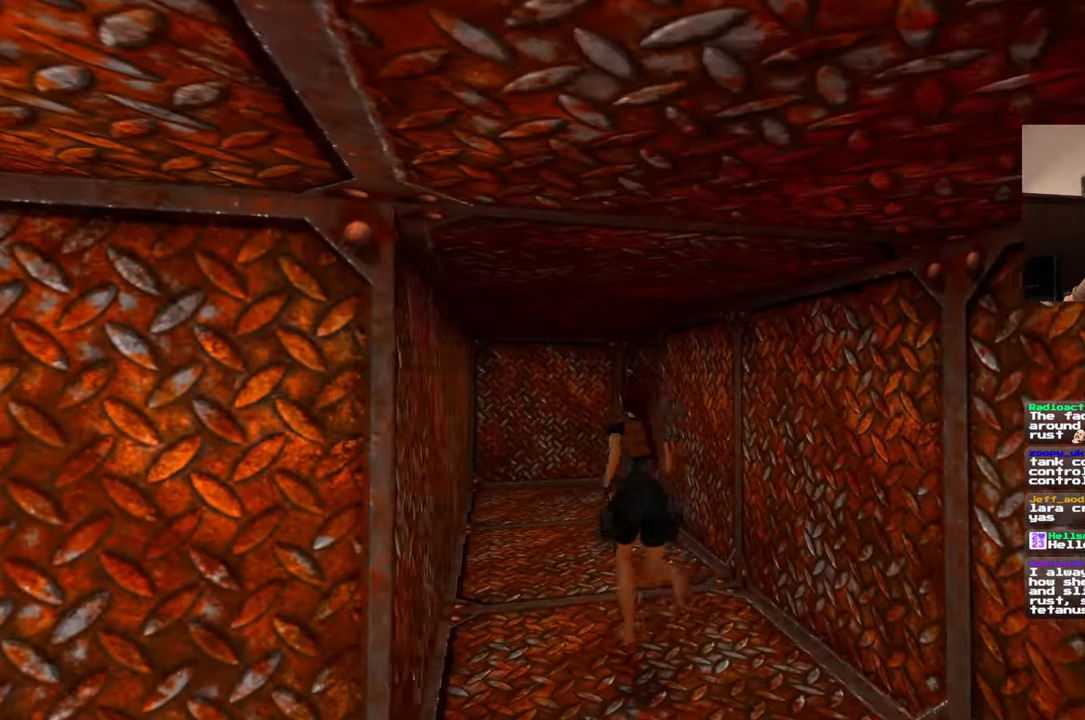
{"buttons": [], "left_stick": "up", "right_stick": "center", "events": [[83, "right_stick", "center"], [333, "right_stick", "up-right"], [450, "right_stick", "center"]]}
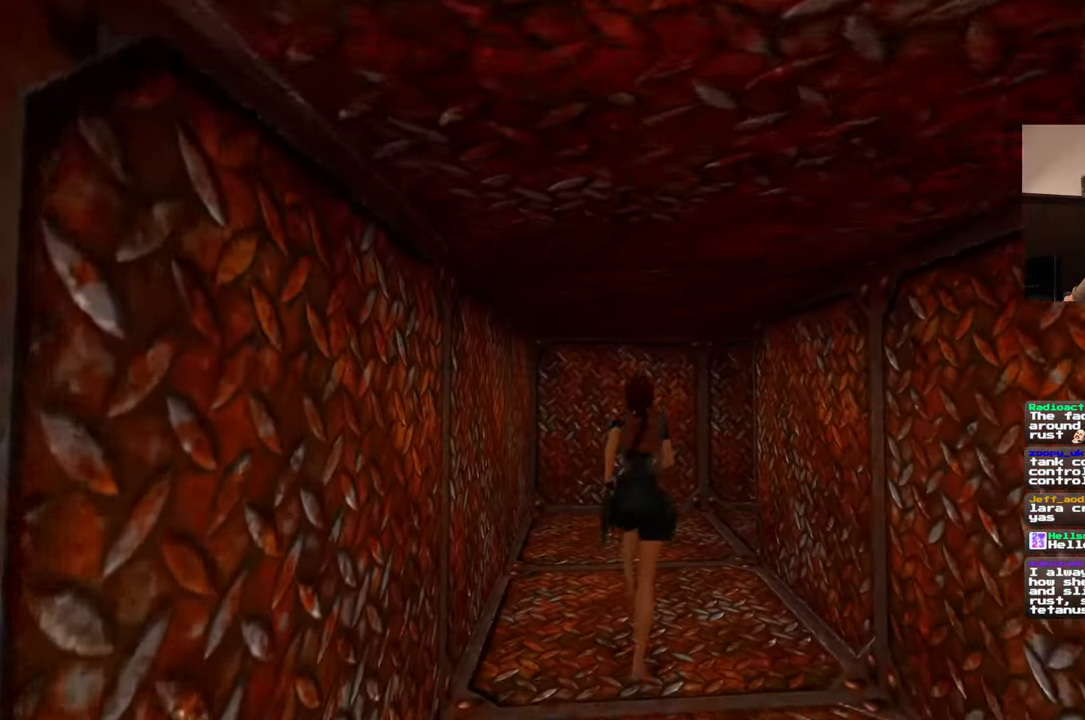
{"buttons": [], "left_stick": "up", "right_stick": "center", "events": [[267, "right_stick", "right"], [367, "right_stick", "center"]]}
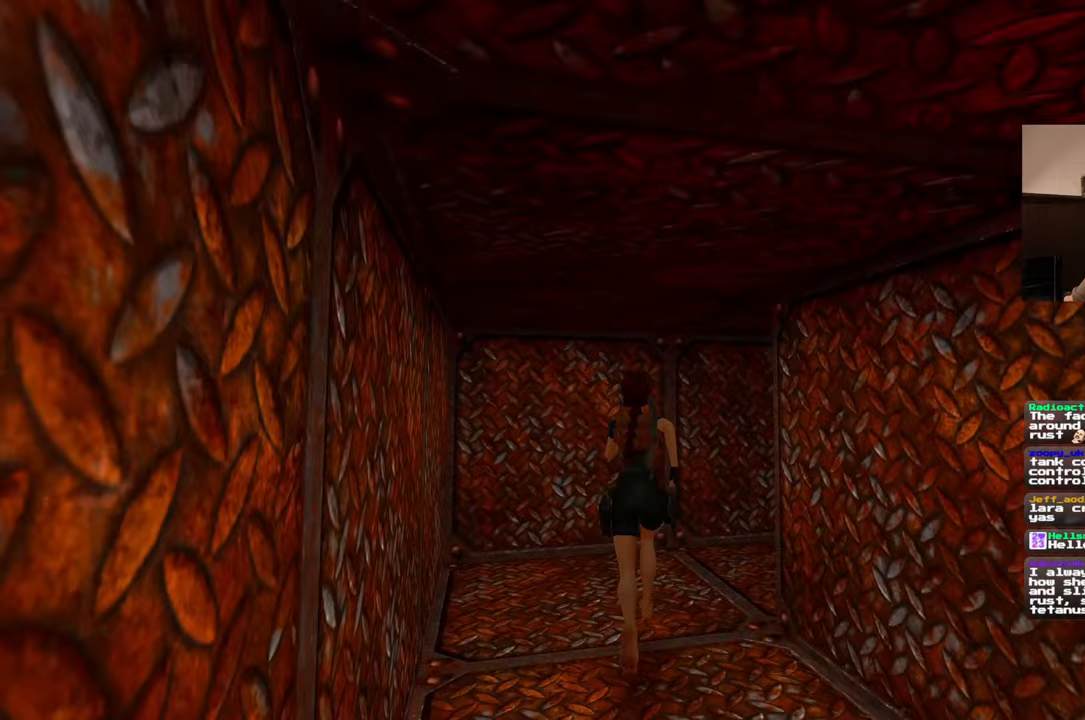
{"buttons": [], "left_stick": "up", "right_stick": "right", "events": [[83, "right_stick", "right"]]}
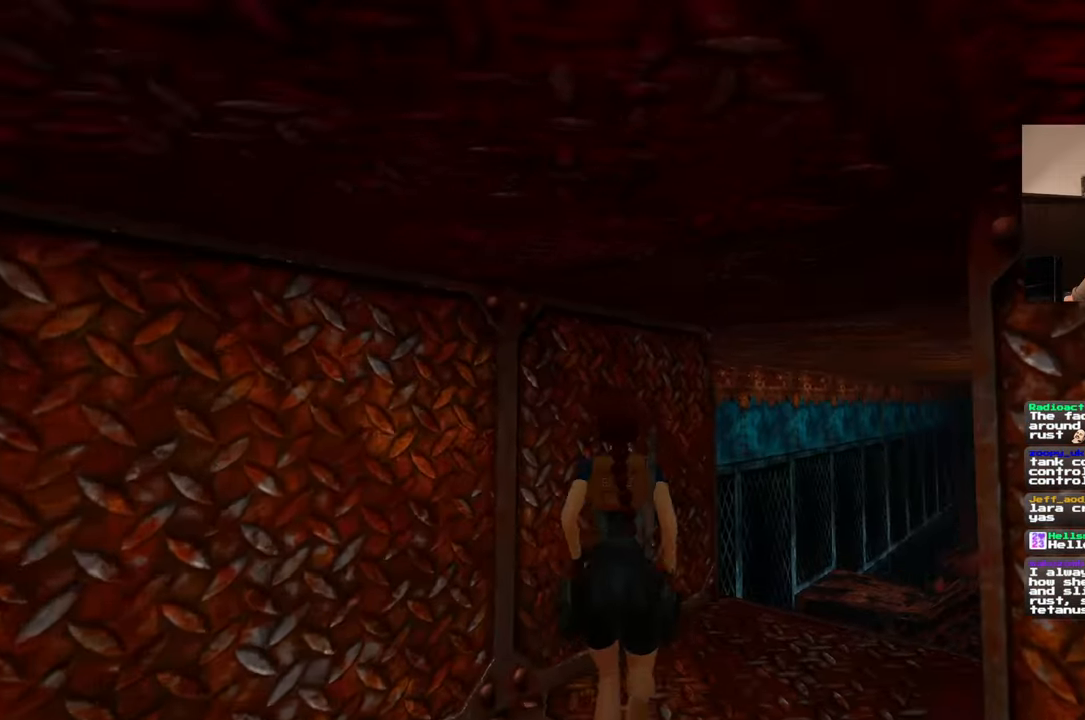
{"buttons": [], "left_stick": "up", "right_stick": "center", "events": [[150, "right_stick", "center"]]}
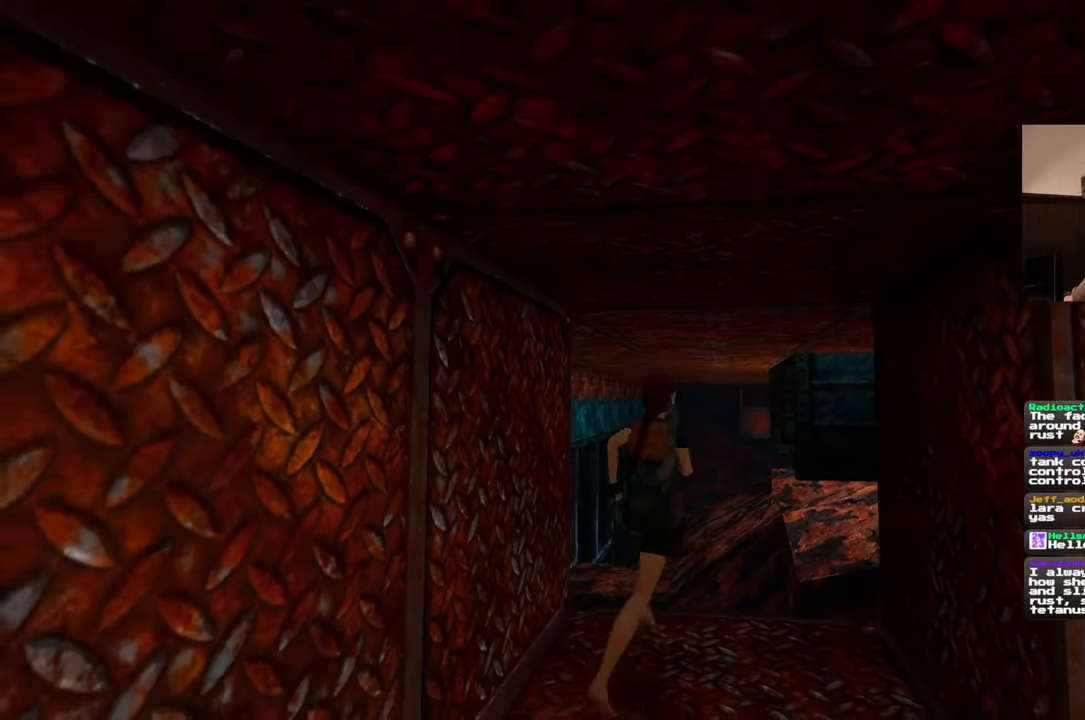
{"buttons": [], "left_stick": "up", "right_stick": "center", "events": []}
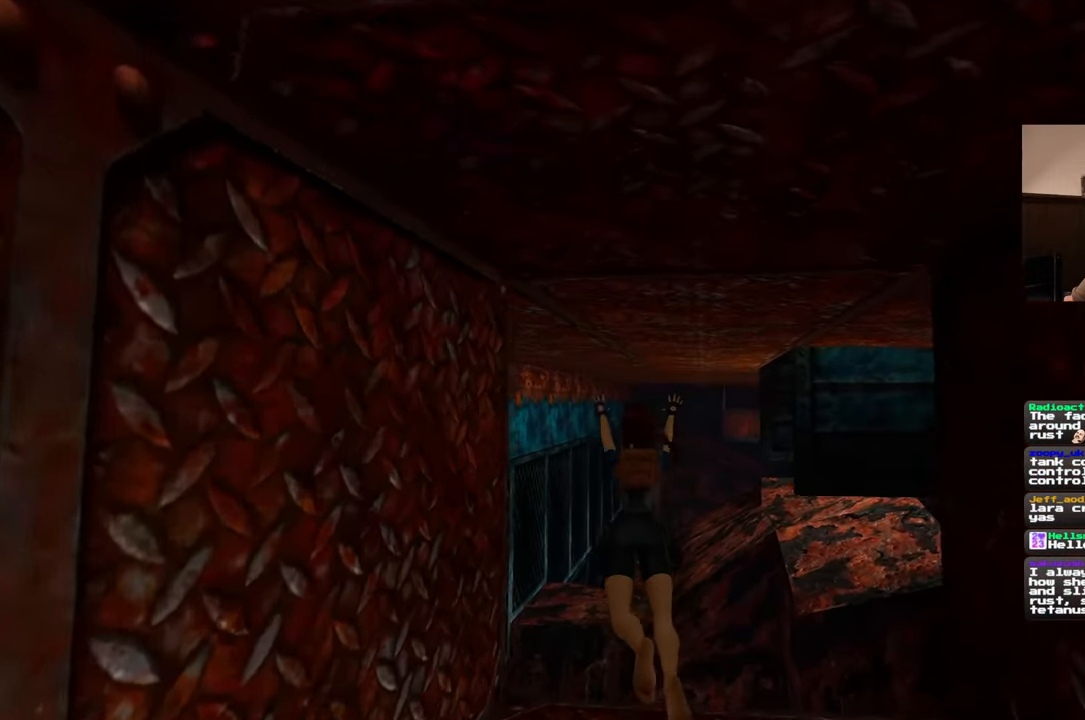
{"buttons": [], "left_stick": "up", "right_stick": "center", "events": []}
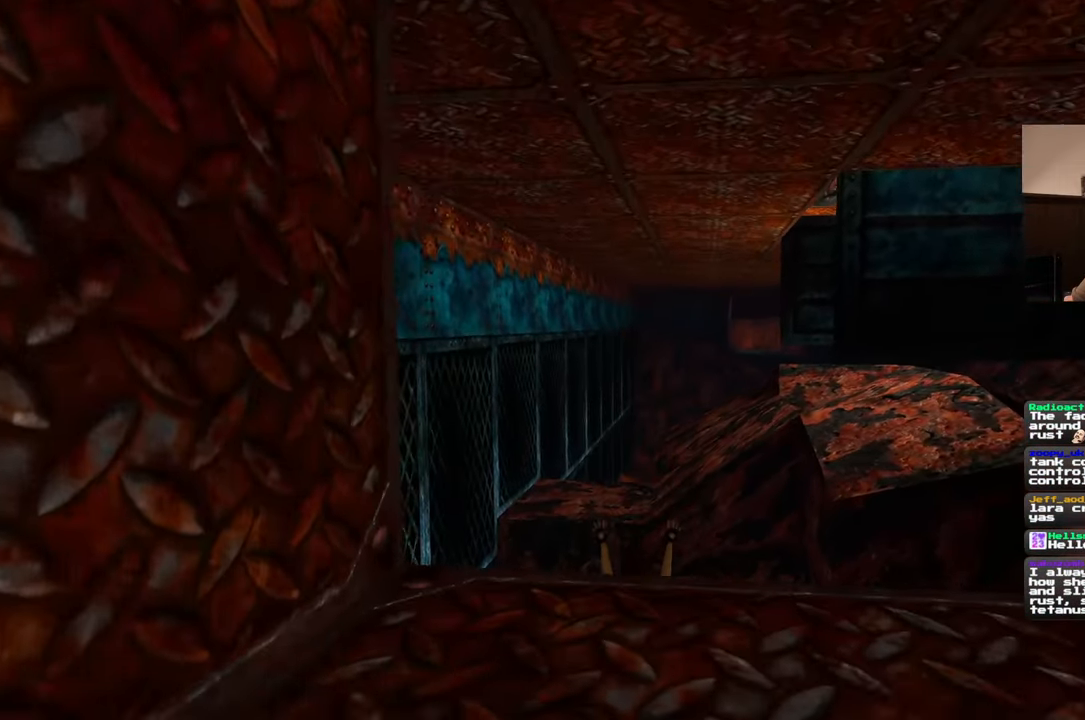
{"buttons": [], "left_stick": "center", "right_stick": "down-right", "events": [[167, "left_stick", "center"], [383, "right_stick", "down-right"]]}
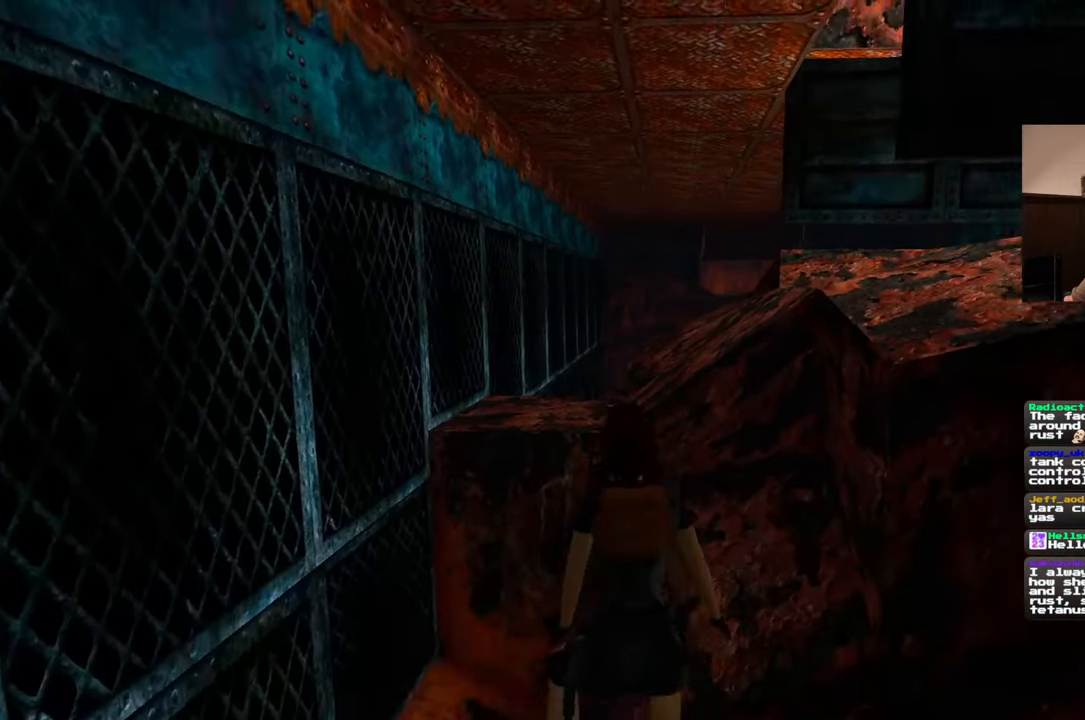
{"buttons": [], "left_stick": "up", "right_stick": "center", "events": [[17, "right_stick", "center"], [417, "left_stick", "up"]]}
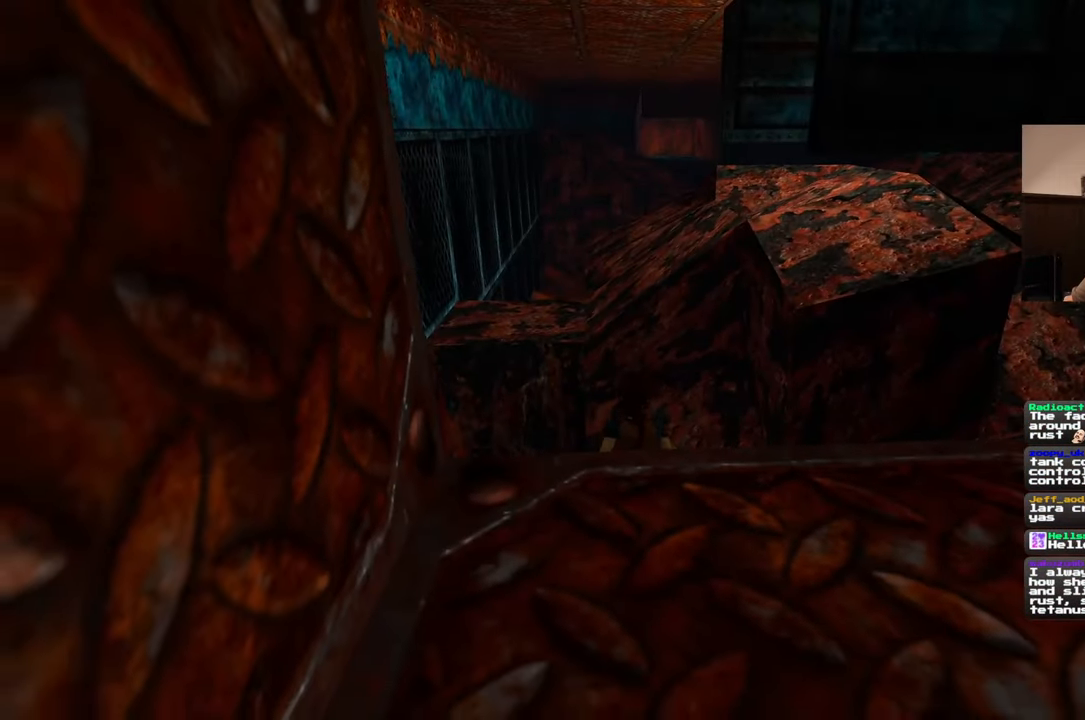
{"buttons": [], "left_stick": "up", "right_stick": "center", "events": []}
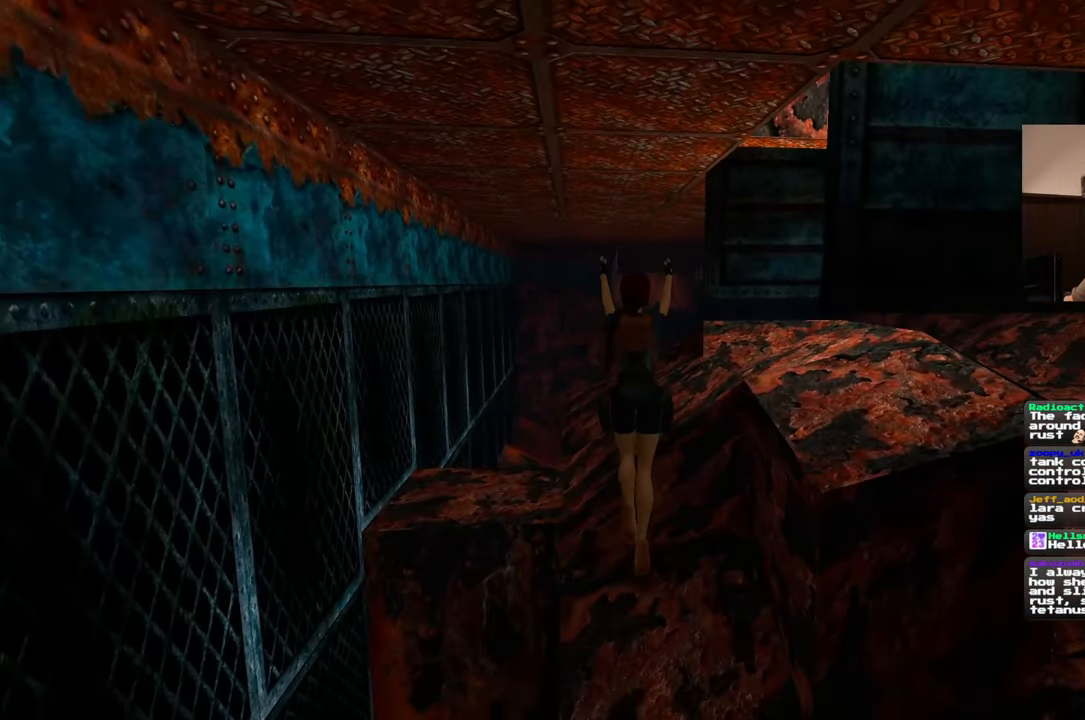
{"buttons": [], "left_stick": "center", "right_stick": "left", "events": [[217, "left_stick", "center"], [467, "right_stick", "left"]]}
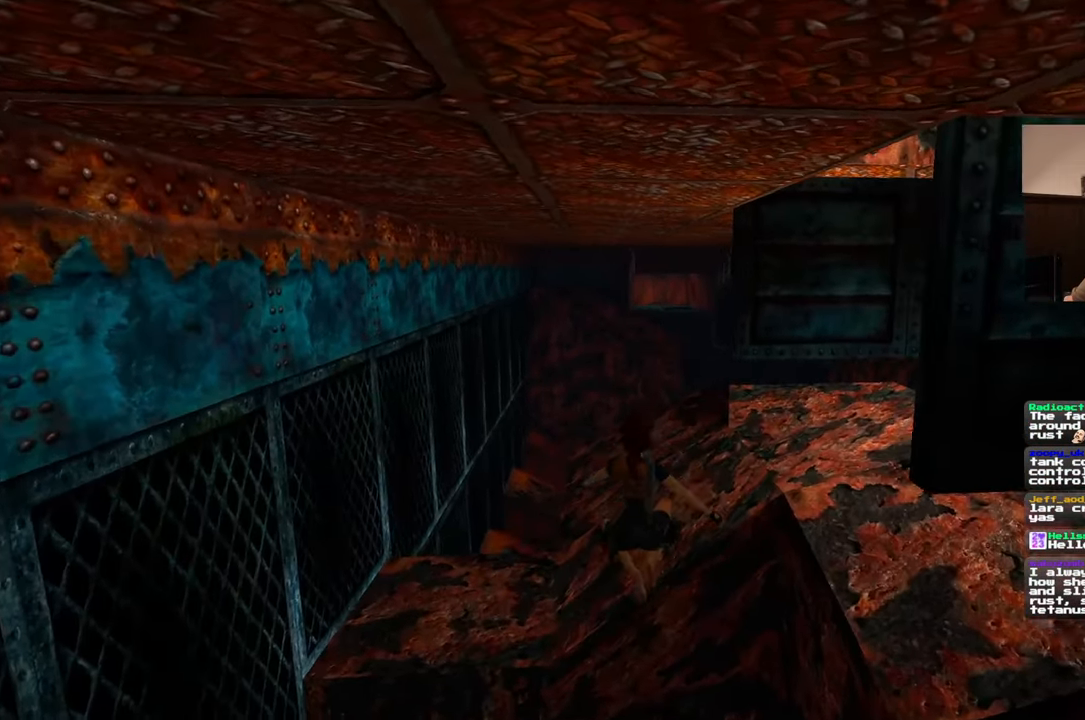
{"buttons": [], "left_stick": "up", "right_stick": "center", "events": [[133, "right_stick", "center"], [450, "left_stick", "up"]]}
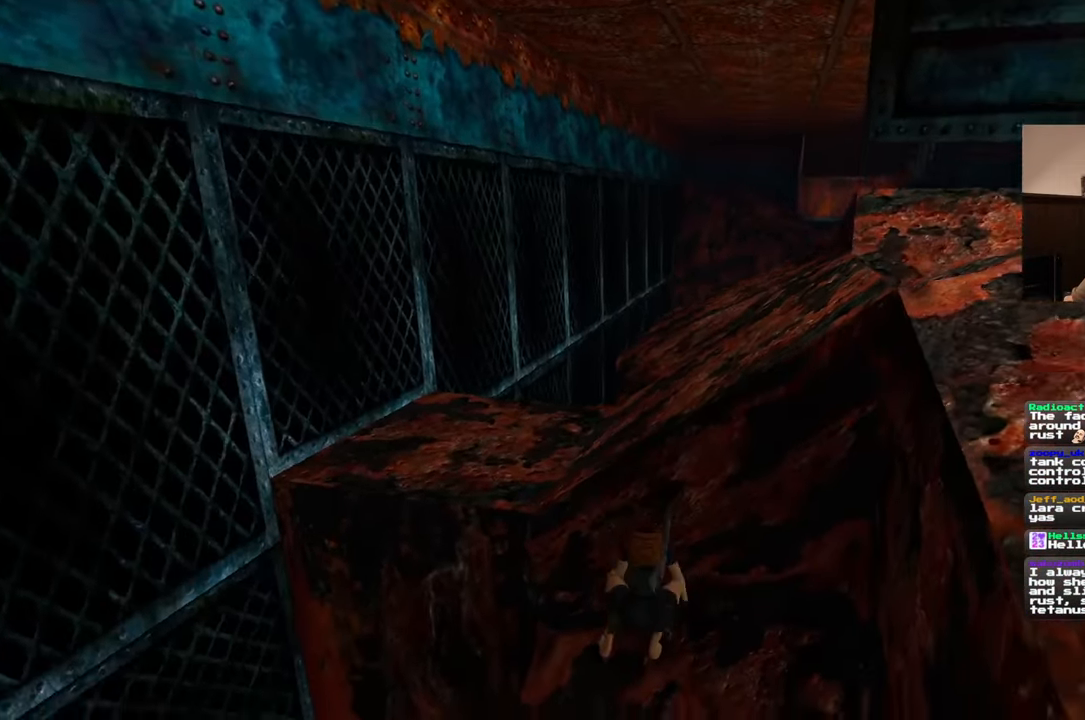
{"buttons": [], "left_stick": "down-right", "right_stick": "center", "events": [[150, "left_stick", "up-left"], [300, "left_stick", "center"], [400, "left_stick", "down-right"]]}